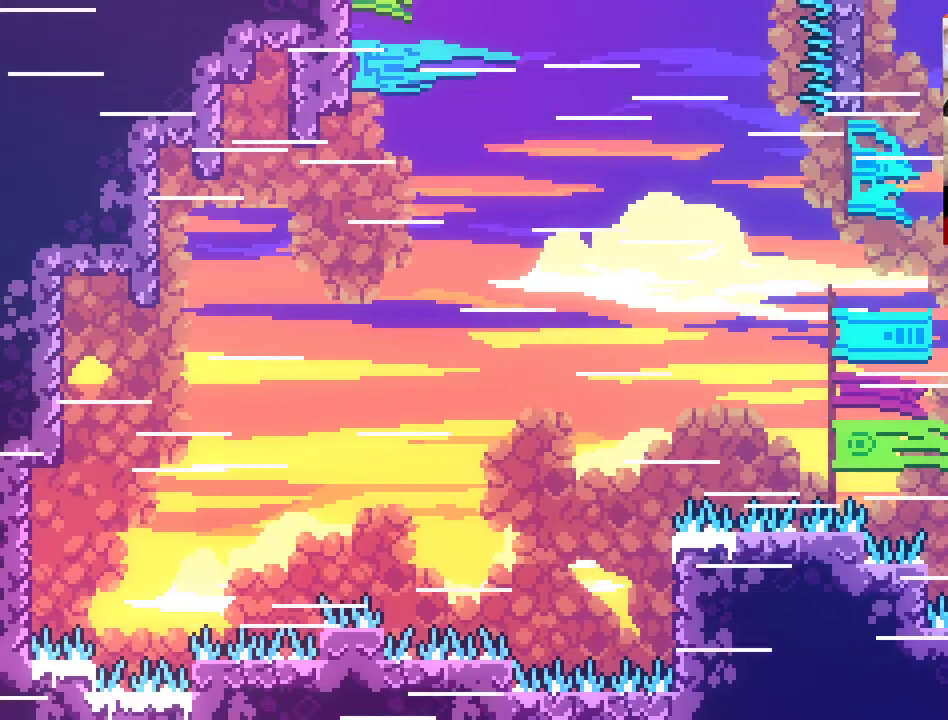
Gameplay with a controller (Xbox layout); each line is a JSON object with the inputs held at the frame after it. "events" lists button and stick changes between this image and that frame as [ms after this image, input, new state], when the widget could be followed in between.
{"buttons": ["L2"], "left_stick": "up", "right_stick": "center", "events": [[33, "A", "down"], [67, "left_stick", "up-right"], [317, "L2", "down"], [317, "left_stick", "up"], [367, "A", "up"]]}
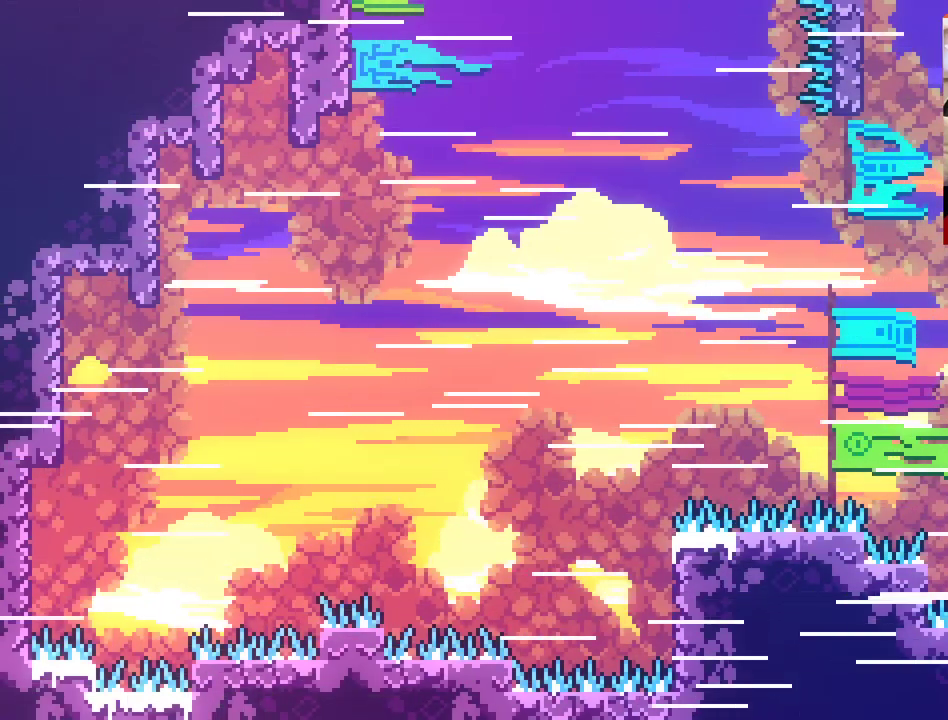
{"buttons": ["L2"], "left_stick": "up", "right_stick": "center", "events": []}
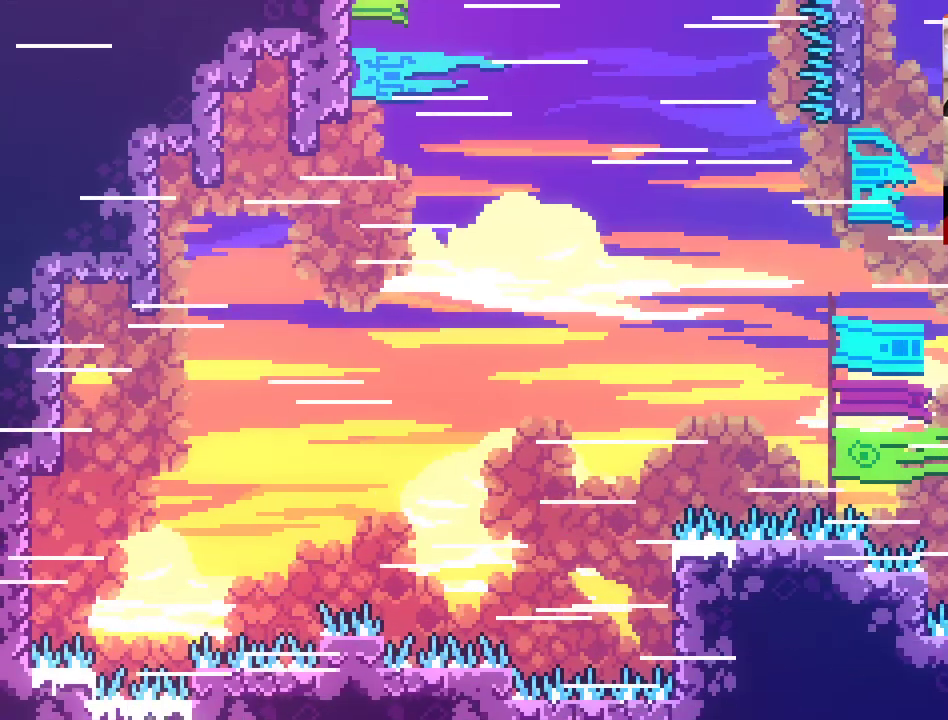
{"buttons": ["L2"], "left_stick": "up", "right_stick": "center", "events": []}
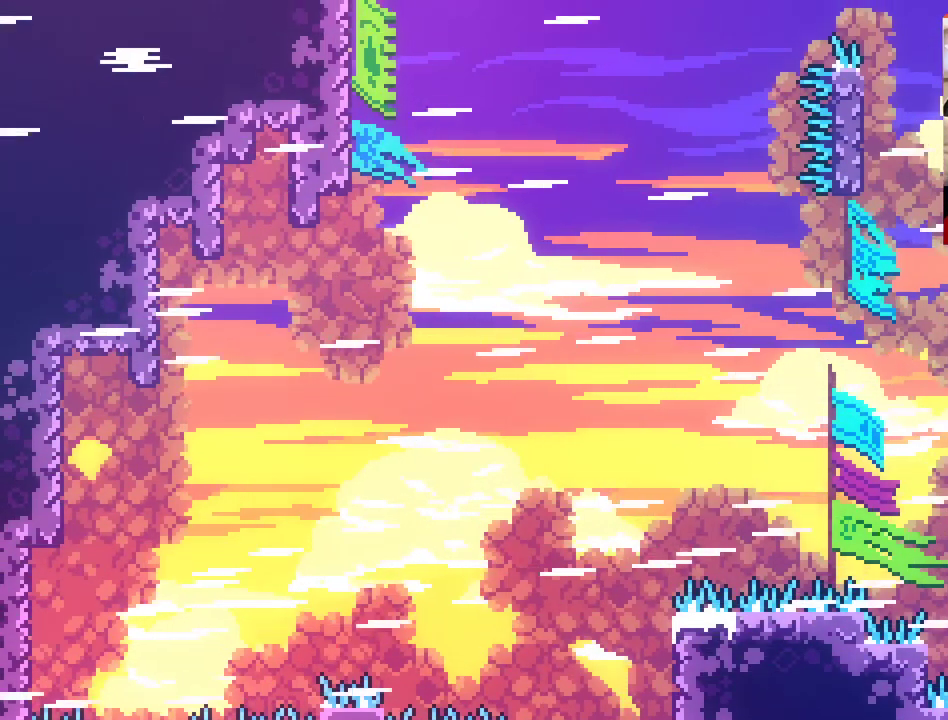
{"buttons": ["A"], "left_stick": "up-left", "right_stick": "center", "events": [[217, "A", "down"], [283, "left_stick", "up-left"], [300, "L2", "up"]]}
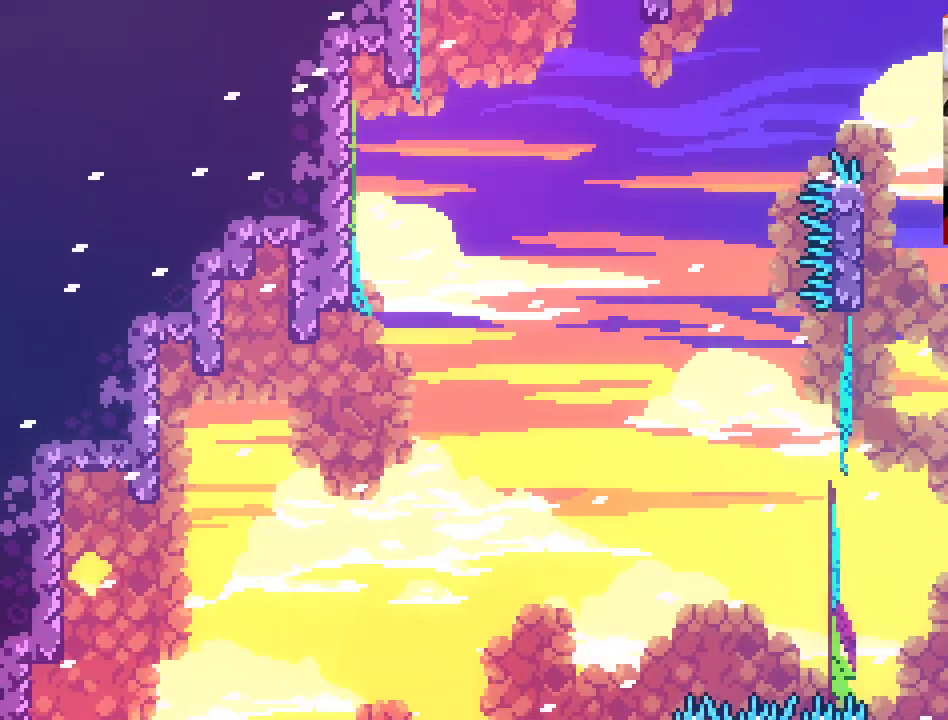
{"buttons": ["A", "X"], "left_stick": "up-left", "right_stick": "center", "events": [[100, "X", "down"]]}
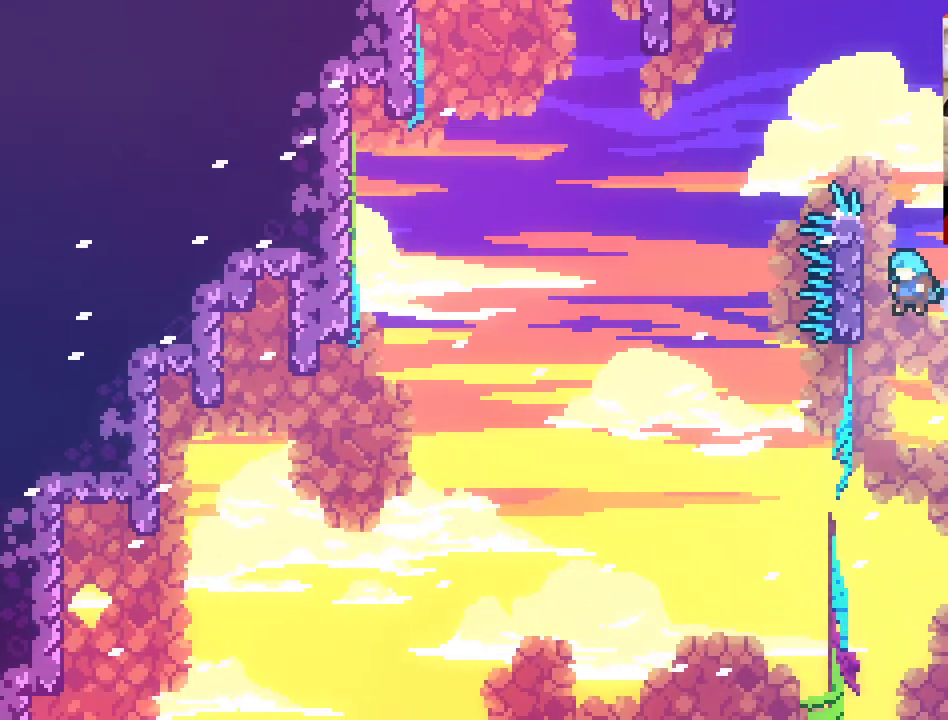
{"buttons": ["L2"], "left_stick": "center", "right_stick": "center", "events": [[17, "L2", "down"], [100, "A", "up"], [100, "X", "up"], [300, "left_stick", "center"]]}
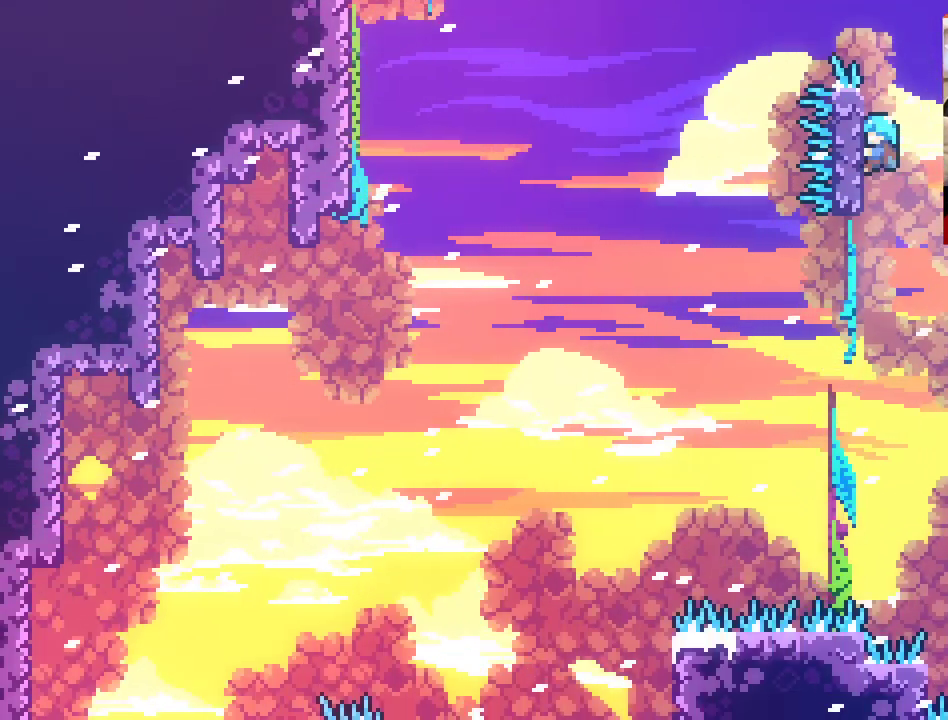
{"buttons": ["L2"], "left_stick": "center", "right_stick": "center", "events": [[217, "left_stick", "up"], [300, "left_stick", "center"]]}
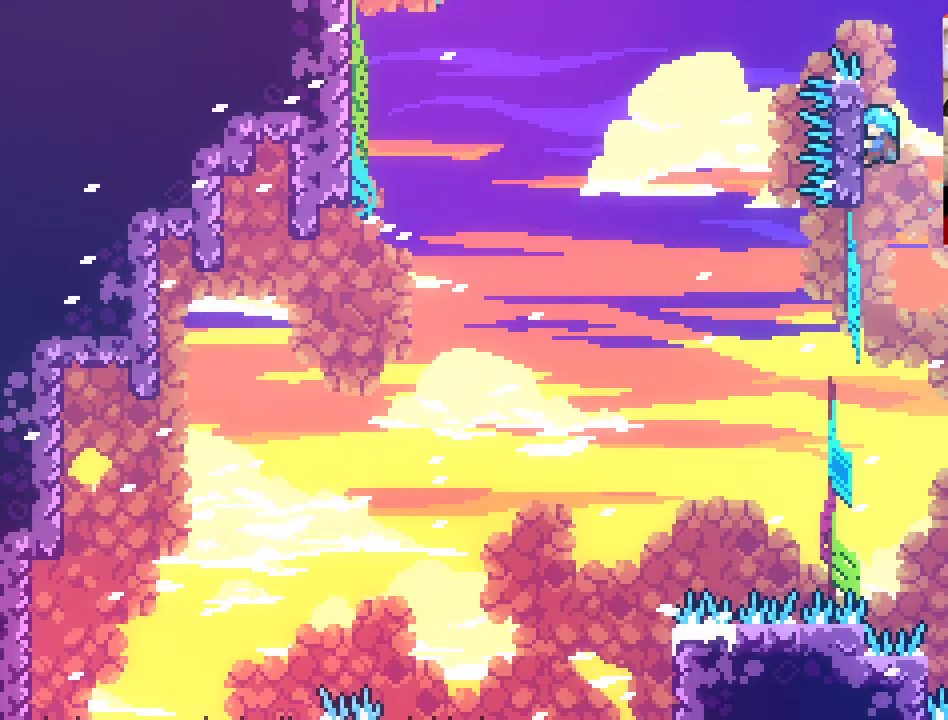
{"buttons": ["L2"], "left_stick": "center", "right_stick": "center", "events": []}
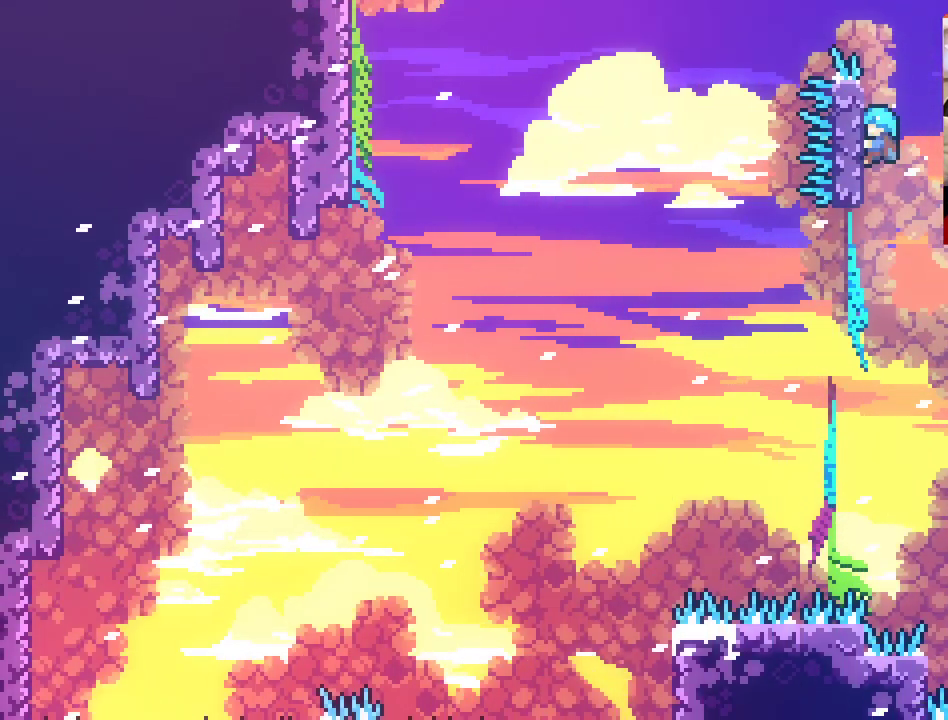
{"buttons": ["L2"], "left_stick": "center", "right_stick": "center", "events": []}
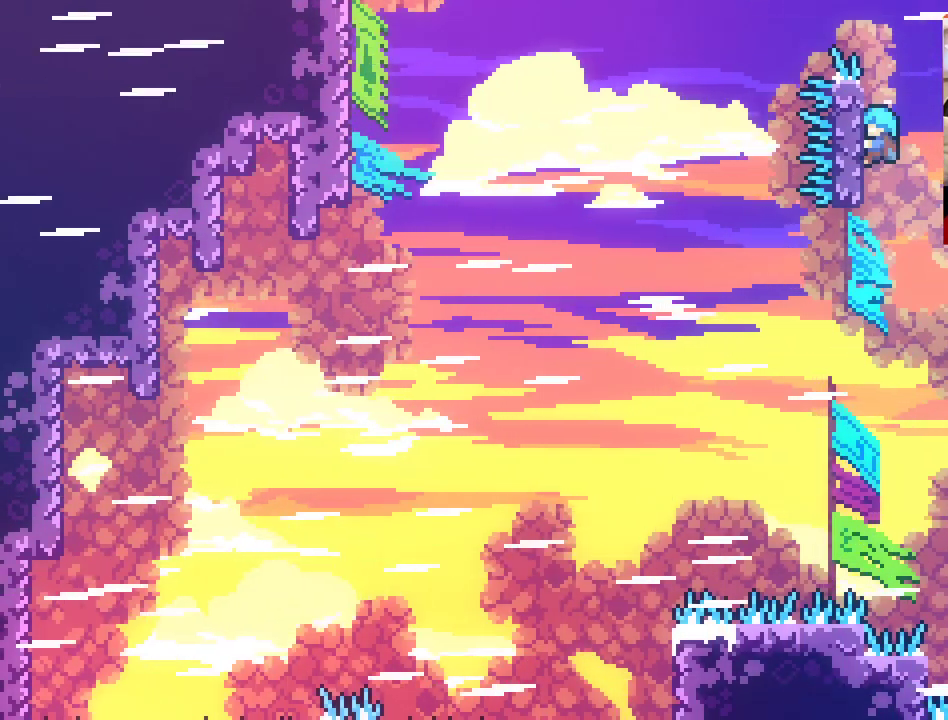
{"buttons": ["A", "L2"], "left_stick": "up-right", "right_stick": "center", "events": [[100, "A", "down"], [100, "left_stick", "right"], [133, "L2", "up"], [433, "left_stick", "up-right"], [500, "L2", "down"]]}
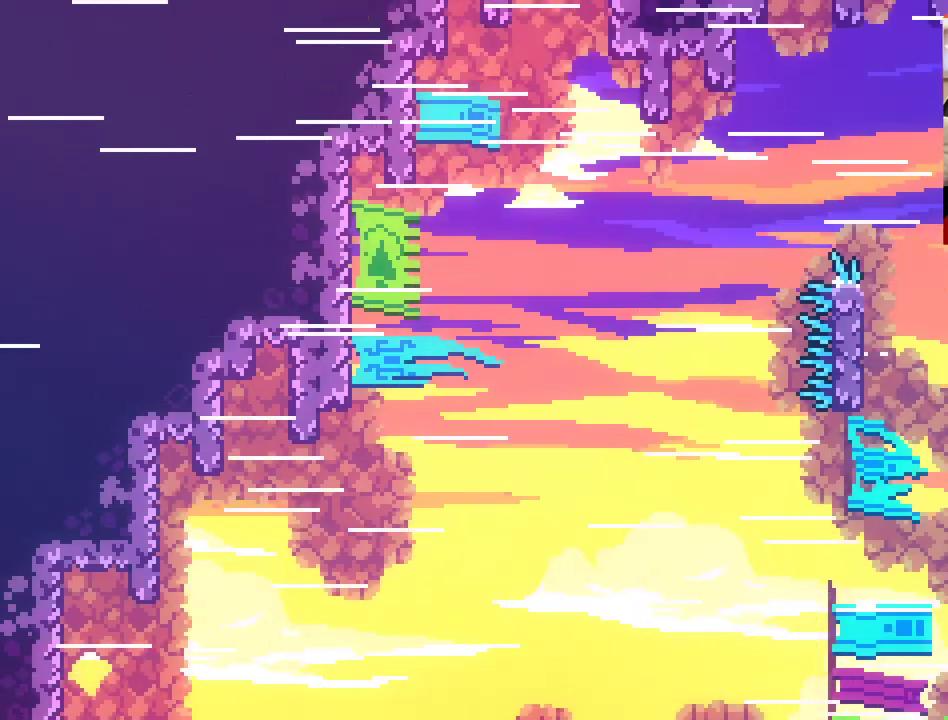
{"buttons": ["L2"], "left_stick": "up", "right_stick": "center", "events": [[50, "A", "up"], [200, "left_stick", "up"]]}
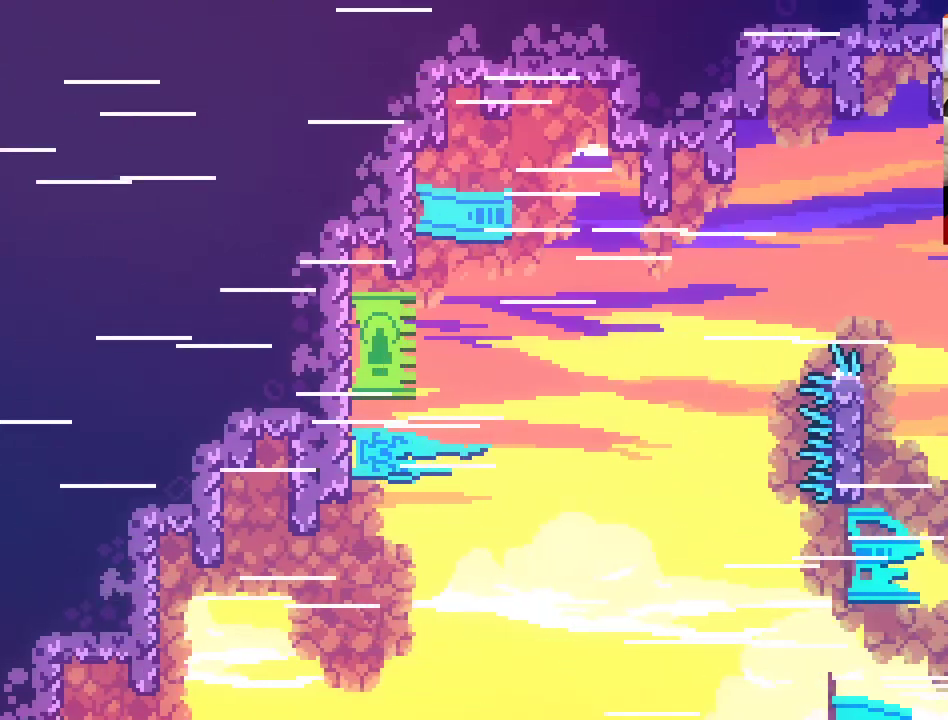
{"buttons": ["L2"], "left_stick": "up", "right_stick": "center", "events": []}
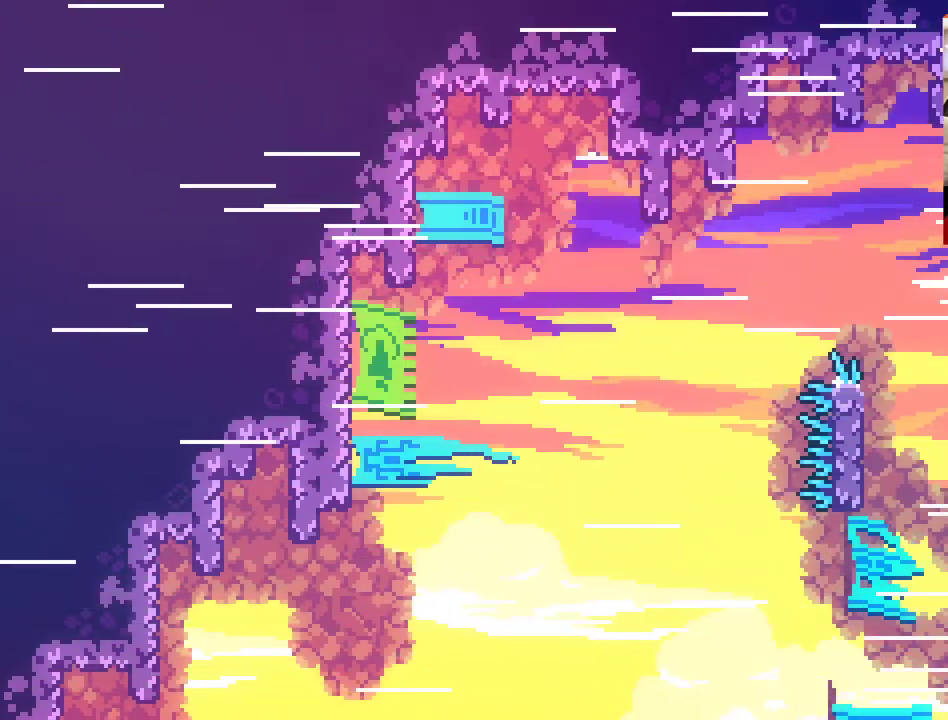
{"buttons": ["L2"], "left_stick": "up", "right_stick": "center", "events": []}
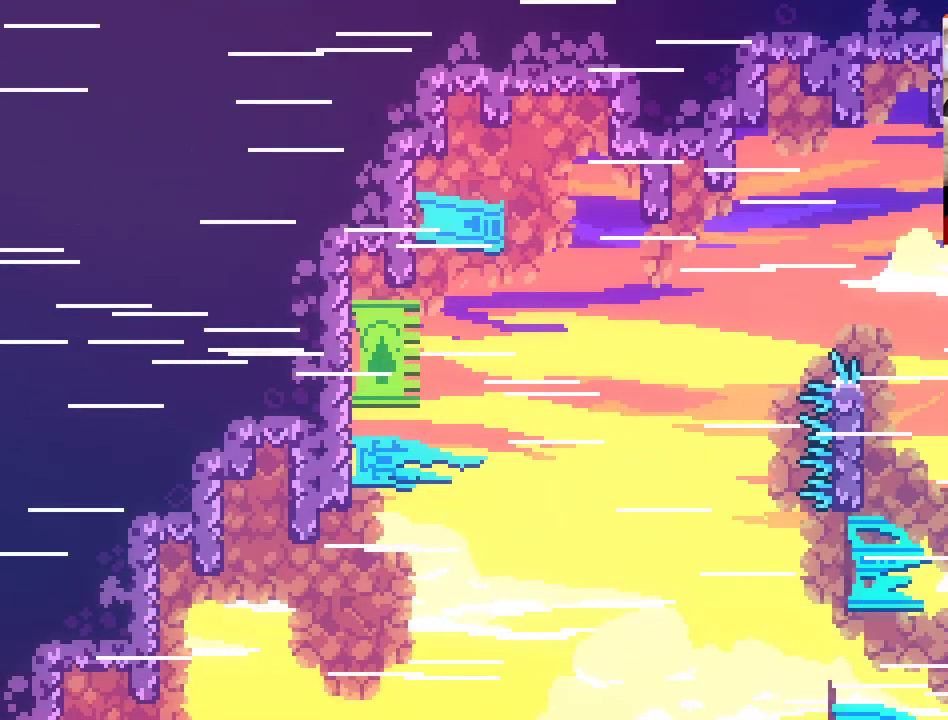
{"buttons": ["L2"], "left_stick": "up", "right_stick": "center", "events": []}
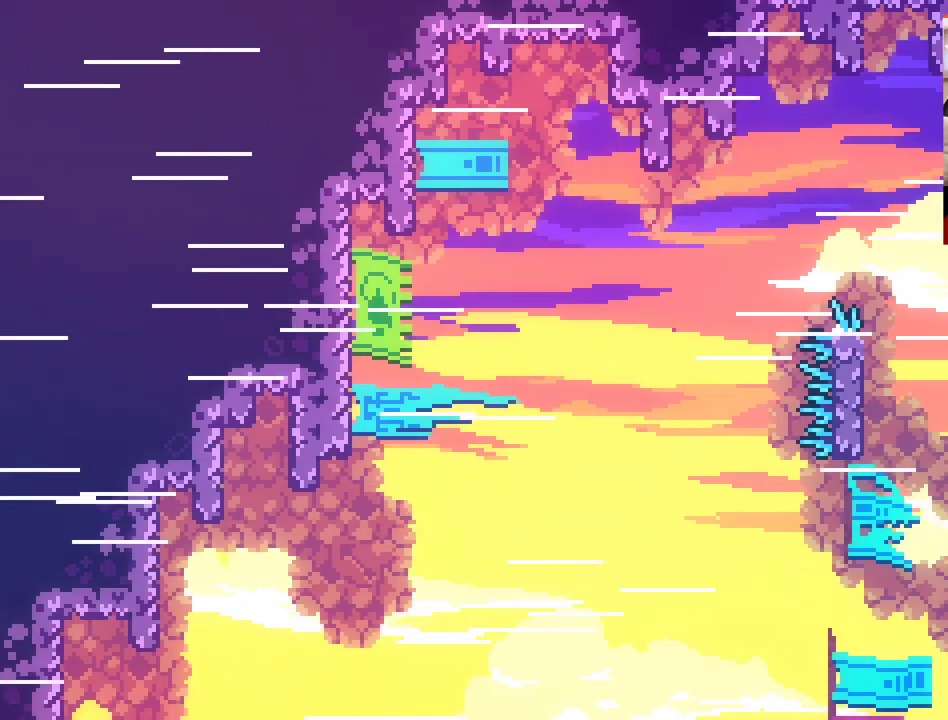
{"buttons": [], "left_stick": "center", "right_stick": "center", "events": [[183, "L2", "up"], [217, "left_stick", "center"]]}
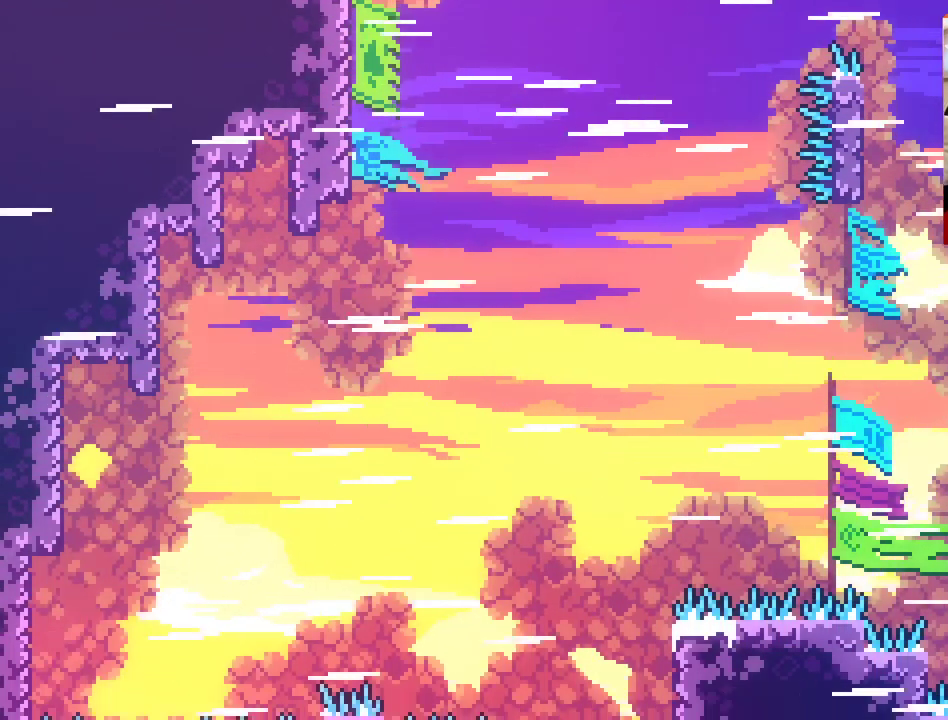
{"buttons": [], "left_stick": "center", "right_stick": "center", "events": []}
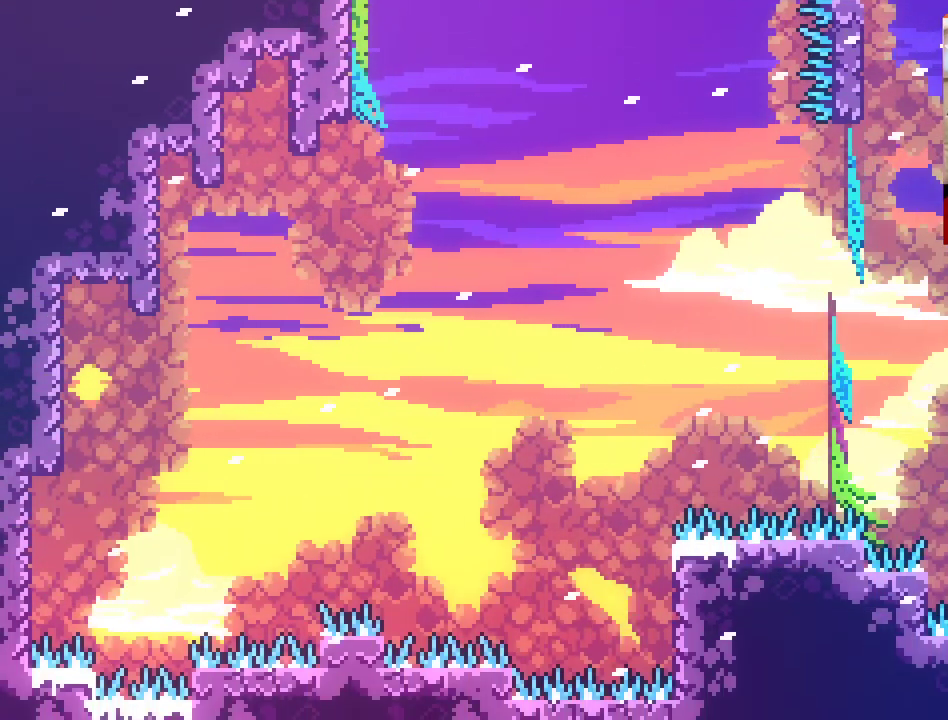
{"buttons": [], "left_stick": "center", "right_stick": "center", "events": []}
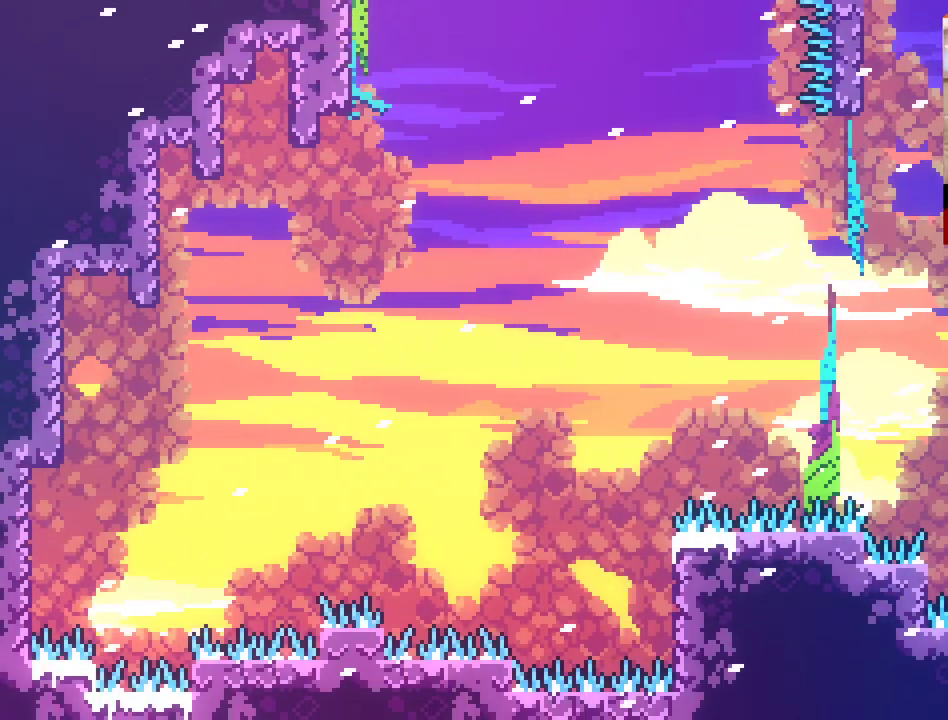
{"buttons": [], "left_stick": "center", "right_stick": "center", "events": []}
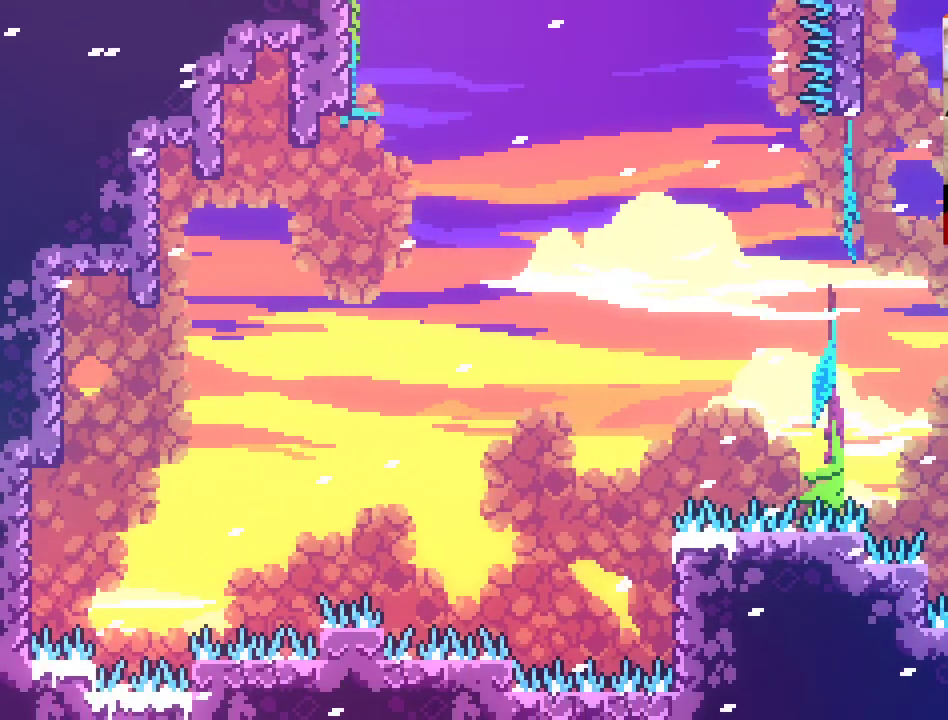
{"buttons": [], "left_stick": "center", "right_stick": "center", "events": []}
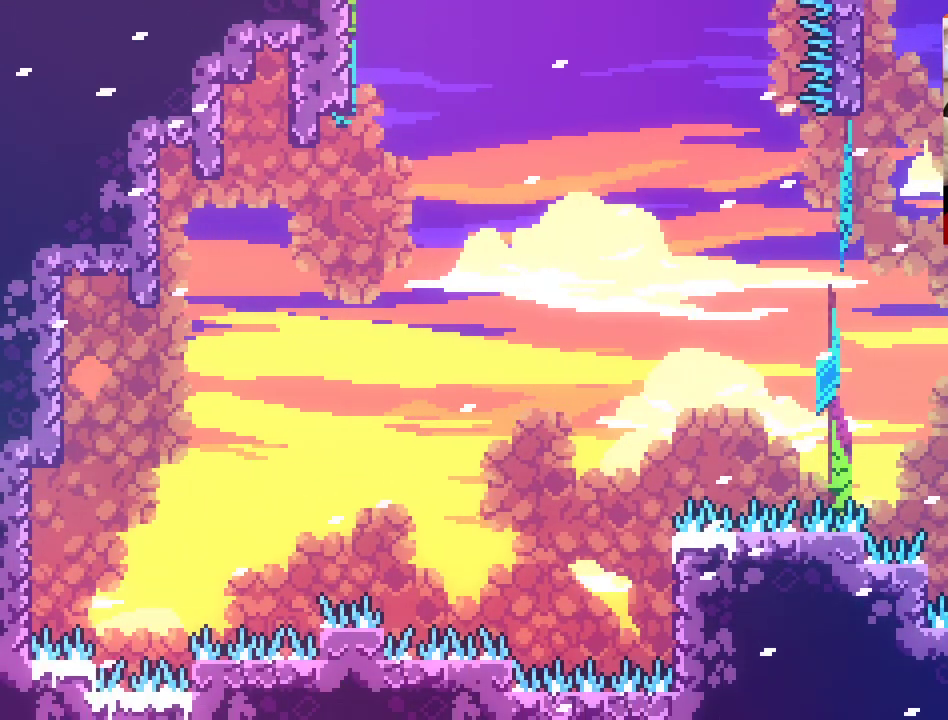
{"buttons": ["A"], "left_stick": "center", "right_stick": "center", "events": [[500, "A", "down"]]}
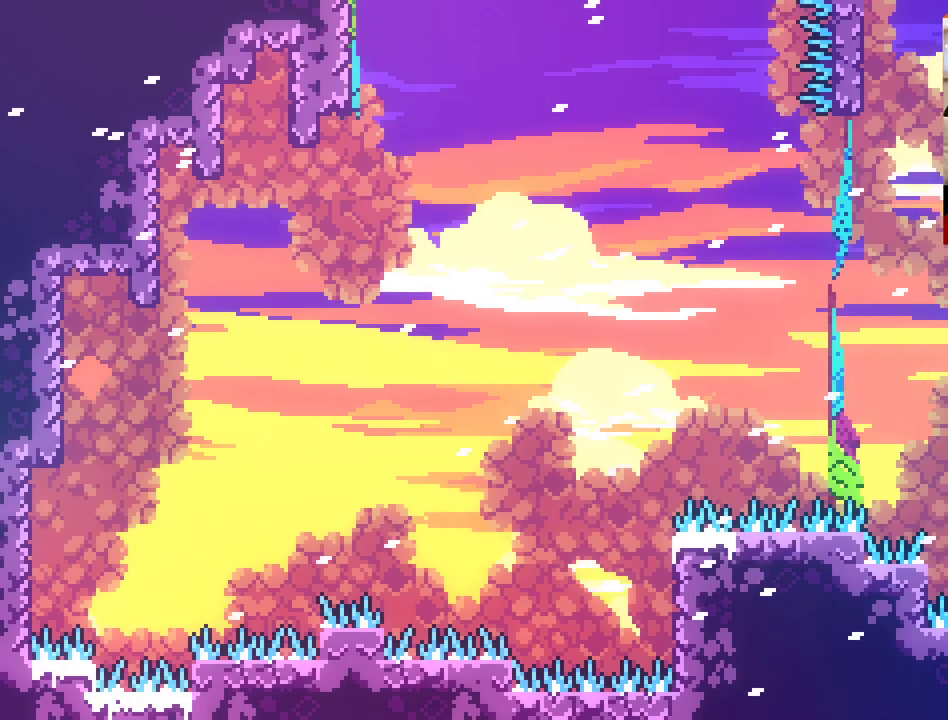
{"buttons": [], "left_stick": "center", "right_stick": "center", "events": [[267, "A", "up"]]}
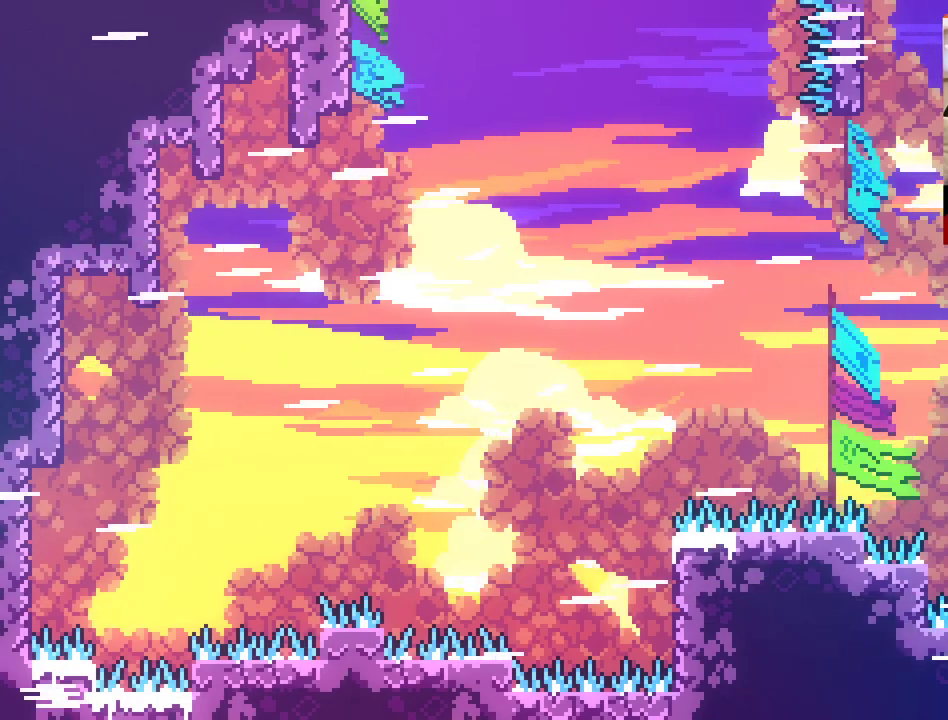
{"buttons": [], "left_stick": "center", "right_stick": "center", "events": []}
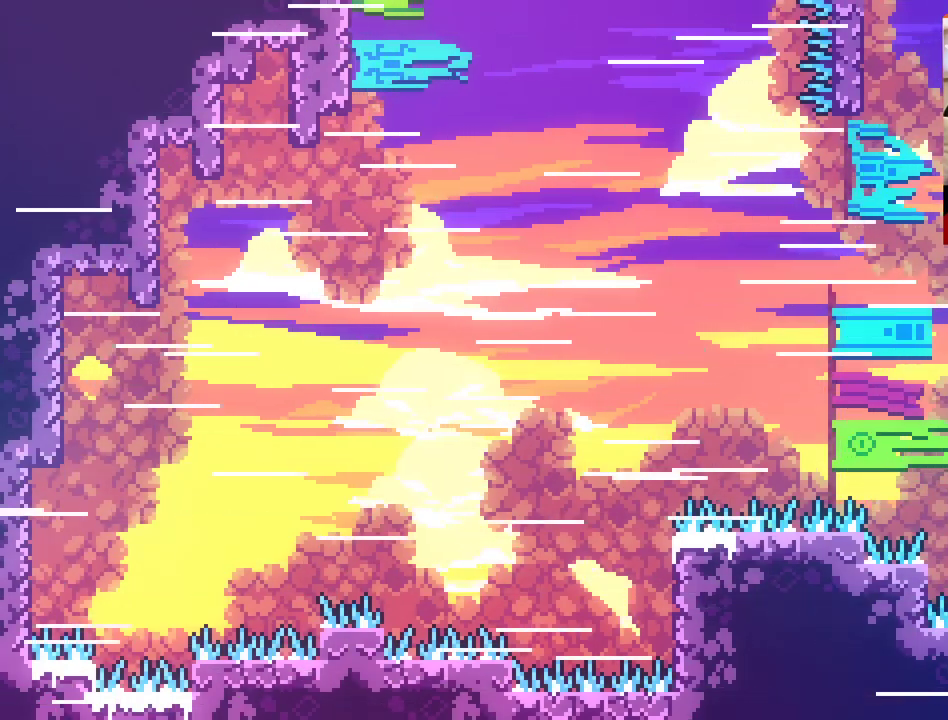
{"buttons": [], "left_stick": "center", "right_stick": "center", "events": []}
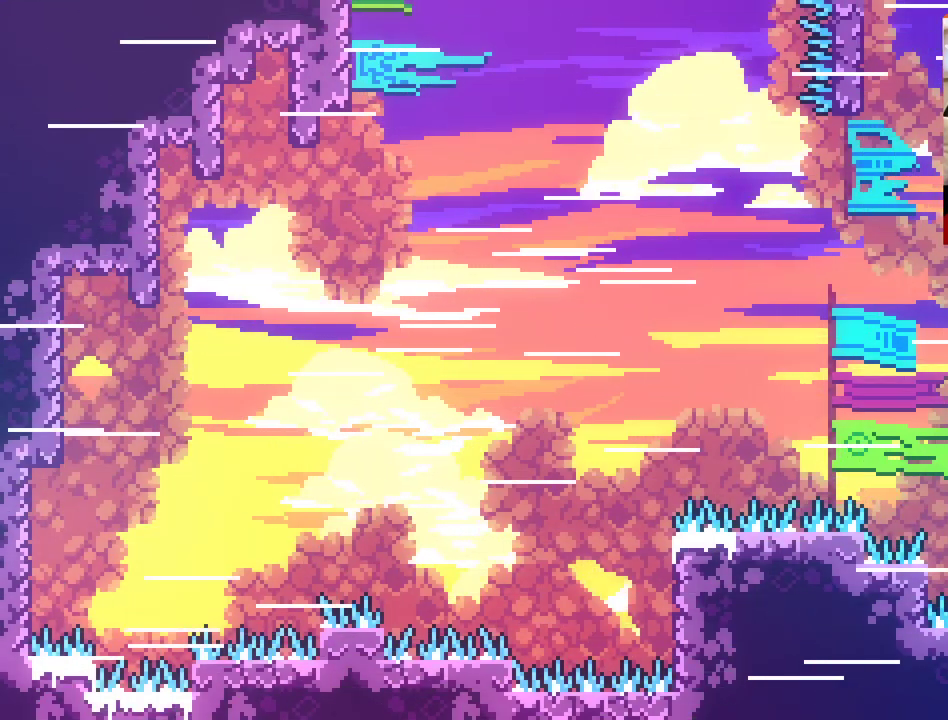
{"buttons": [], "left_stick": "center", "right_stick": "center", "events": []}
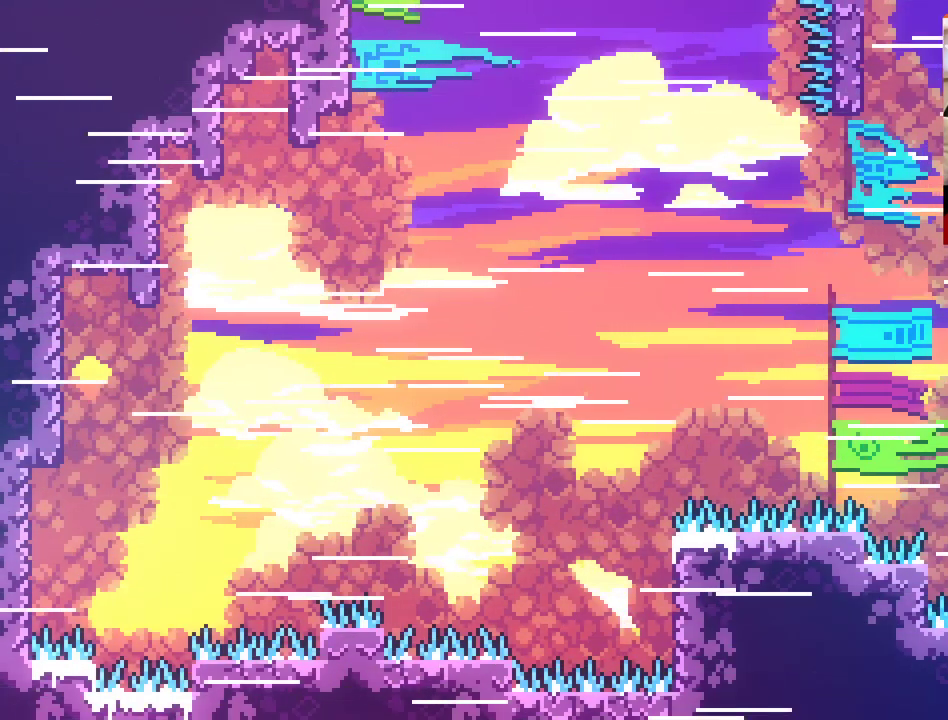
{"buttons": [], "left_stick": "center", "right_stick": "center", "events": []}
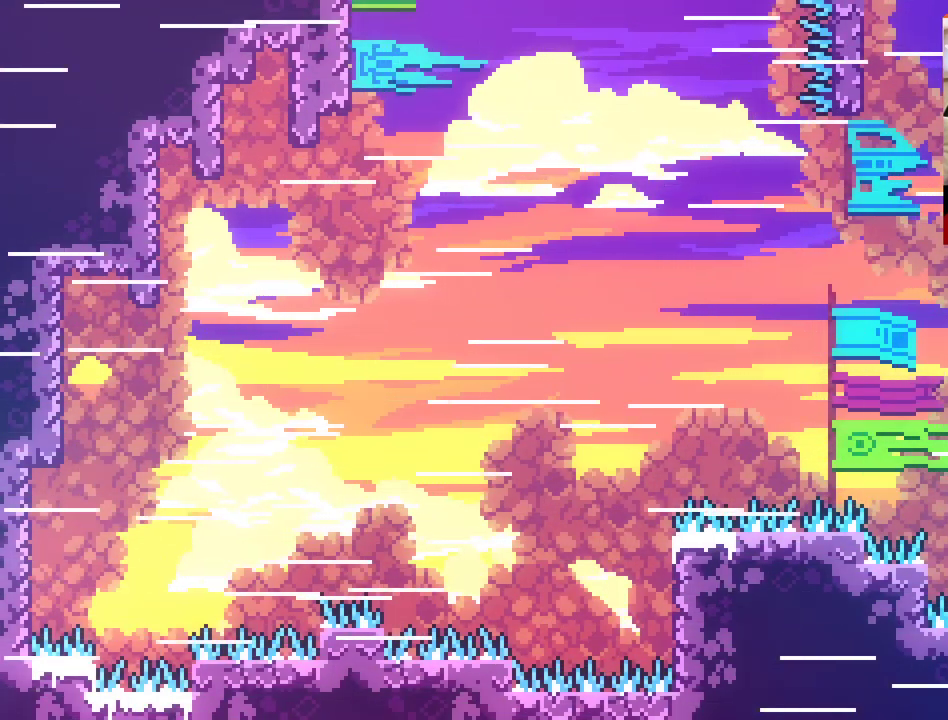
{"buttons": [], "left_stick": "center", "right_stick": "center", "events": []}
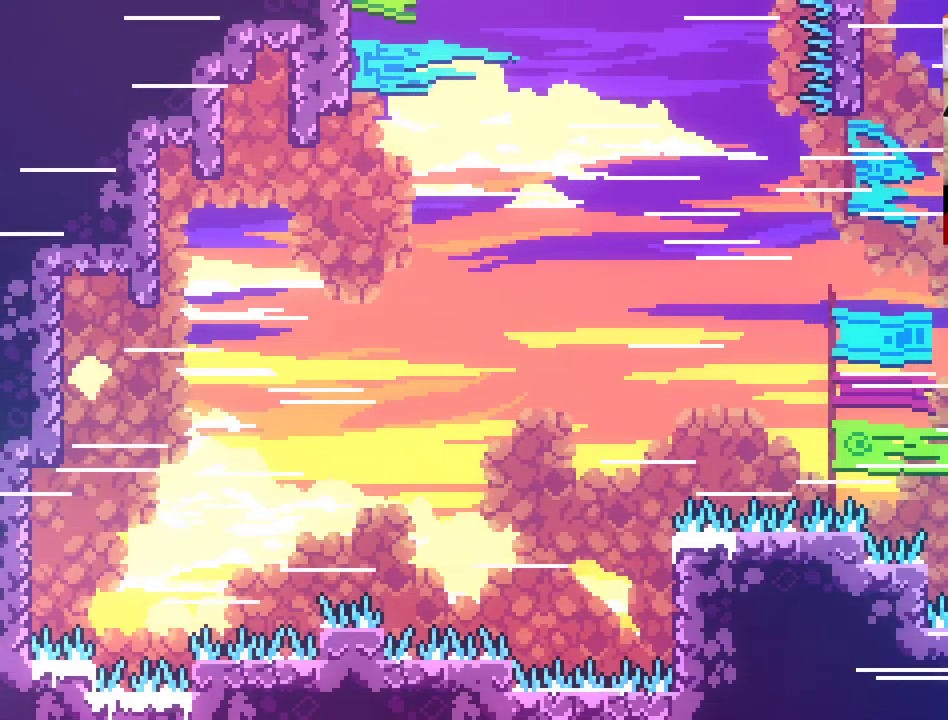
{"buttons": ["A", "L2"], "left_stick": "up", "right_stick": "center", "events": [[183, "A", "down"], [217, "left_stick", "up"], [350, "L2", "down"]]}
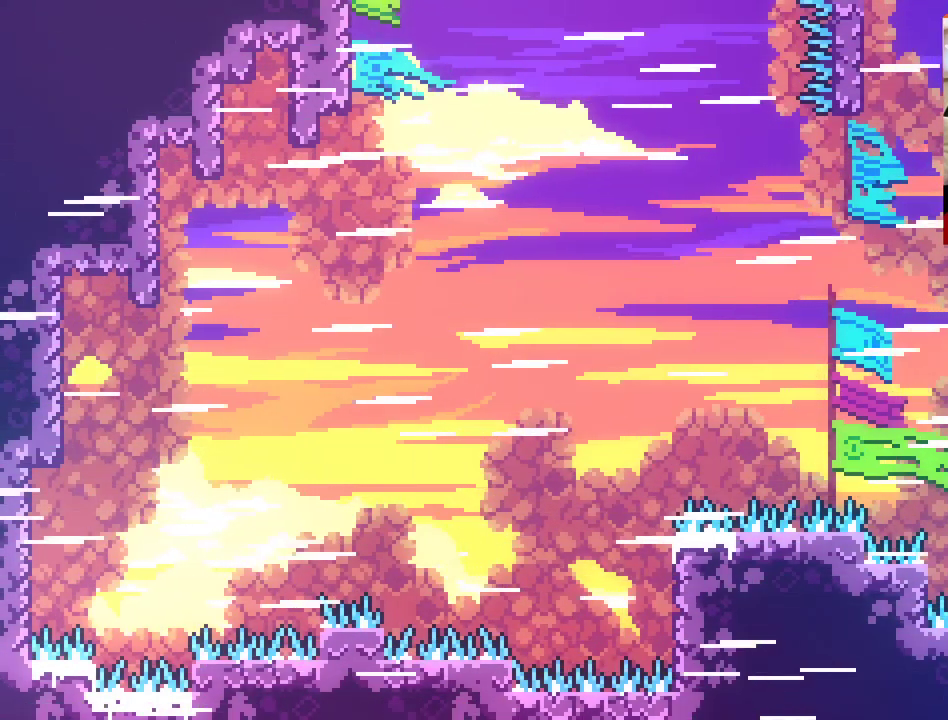
{"buttons": ["L2"], "left_stick": "up", "right_stick": "center", "events": [[50, "A", "up"]]}
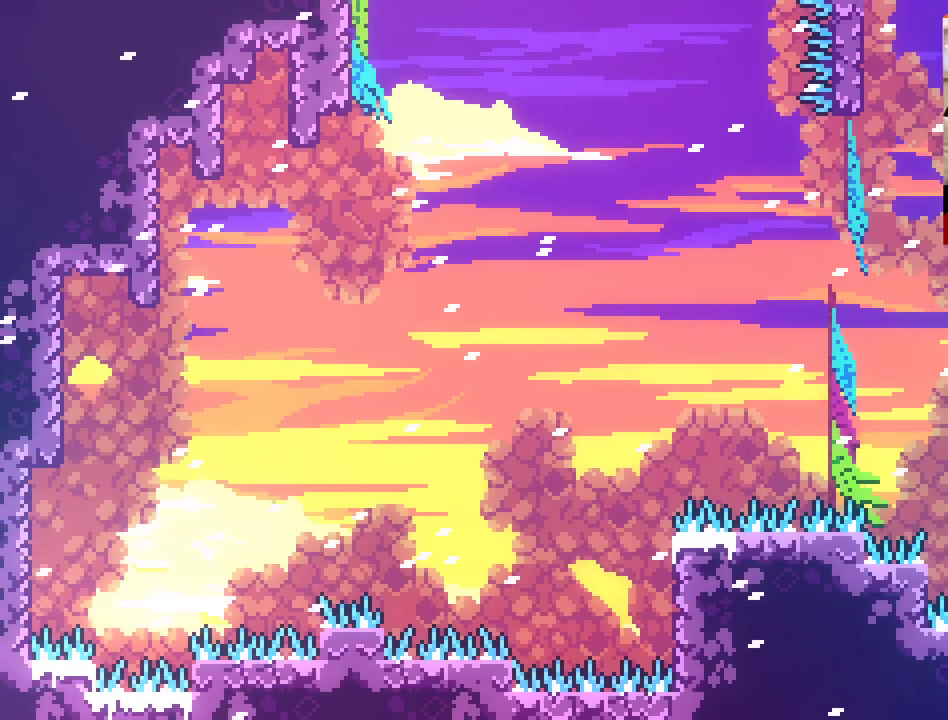
{"buttons": ["L2"], "left_stick": "up", "right_stick": "center", "events": []}
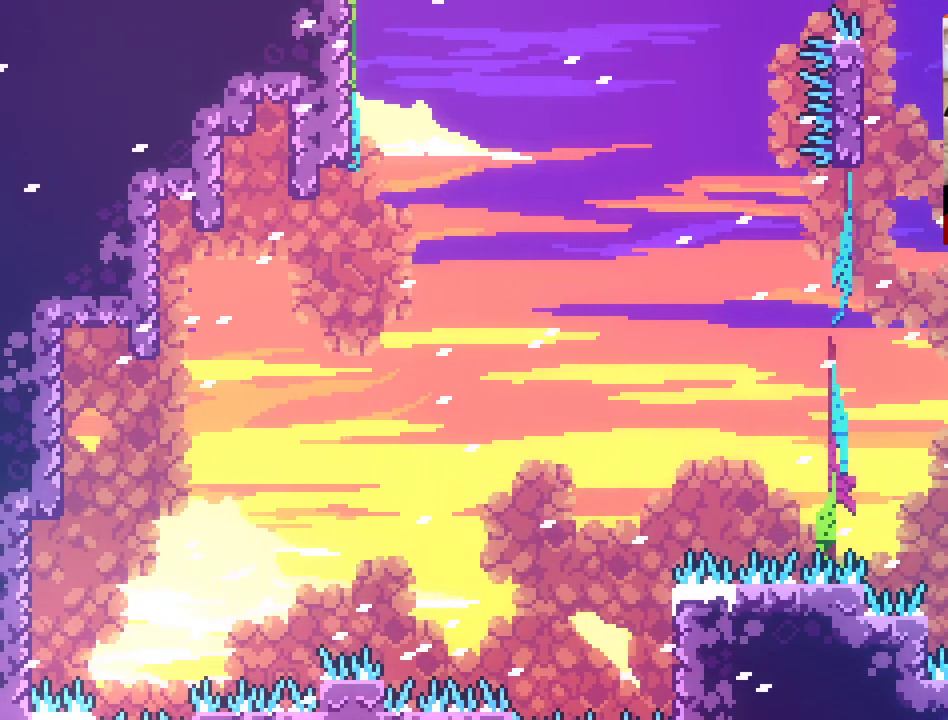
{"buttons": ["A"], "left_stick": "up-left", "right_stick": "center", "events": [[350, "A", "down"], [367, "left_stick", "up-left"], [400, "L2", "up"]]}